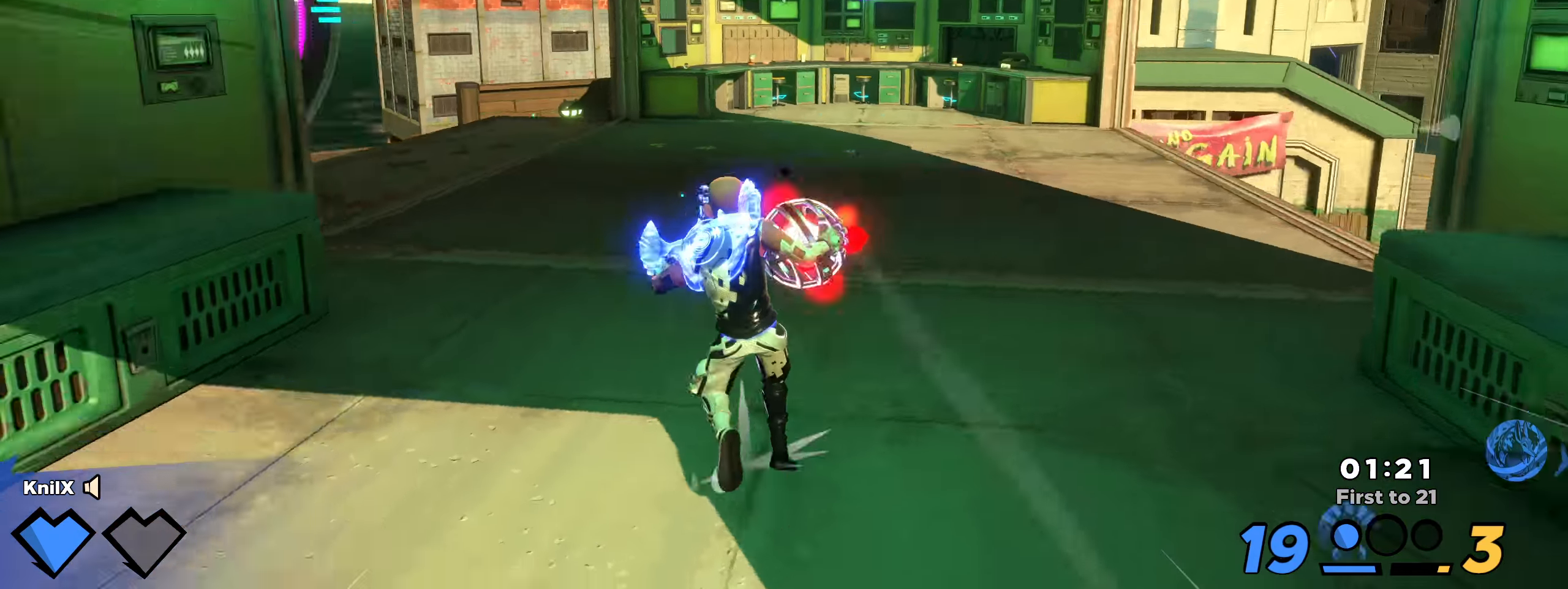
Gameplay with keyboard and mouse; each line is a JSON object with the keys and mouse buttons held at the frame after it. "events" lists presses ("down") and releases ("up") of "a", "alt", "ctrl", "d", "e", "f", "q", "r", "s", "shift", "space", "w", "mouse_left", "mouse_wheel", "mouse_right", "mouse_mb4" and "mouse_mb5" between this image and that frame as [ms after this image, input, new state], when the widget could be followed in between. "mouse_left", "mouse_wheel", "mouse_right", "mouse_mb4", "mouse_mb5" = the "left", "wheel", "right", "mb4", "mb5" buttons of the "mouse" list. No other keys are recorded. "wheel" means that the mouse wheel is clicked or scrolled. Mouse movement is not recorded.
{"keys": ["d", "shift", "w"], "mouse": [], "events": [[366, "d", "down"]]}
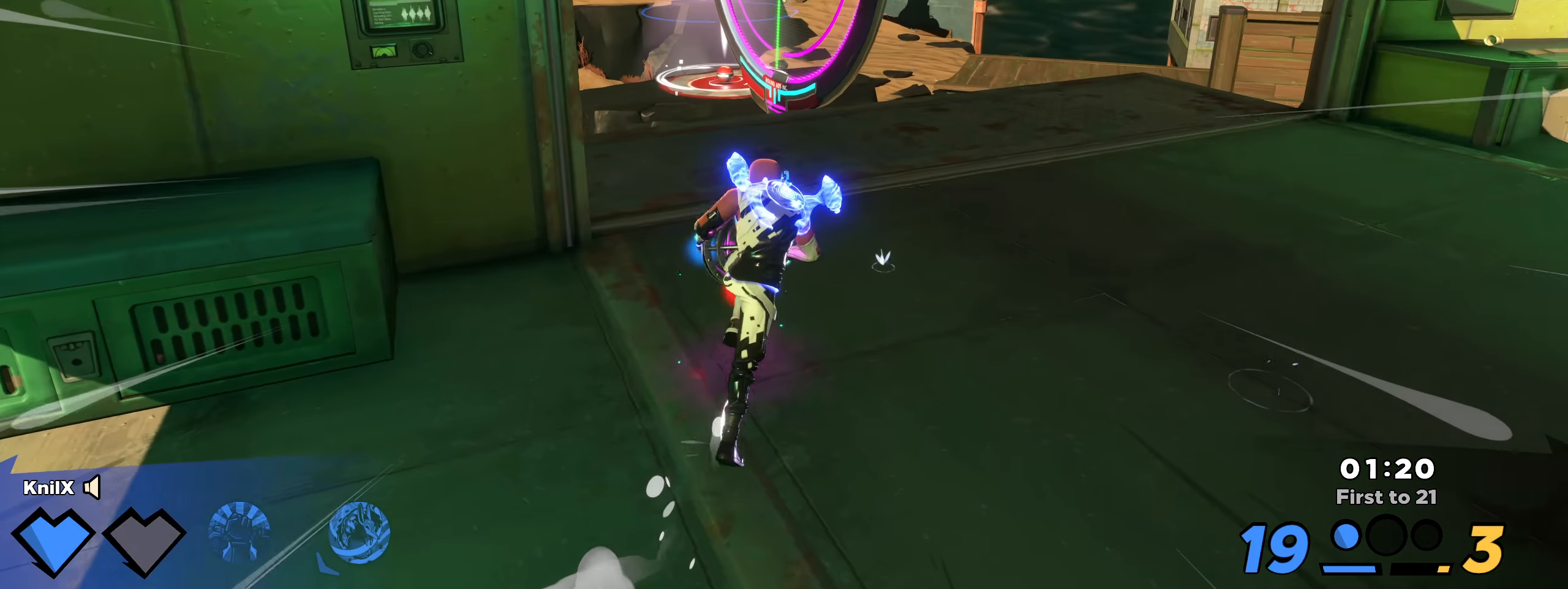
{"keys": ["shift", "w"], "mouse": [], "events": [[50, "d", "up"], [200, "e", "down"], [258, "e", "up"], [266, "mouse_left", "down"], [325, "mouse_right", "down"], [350, "mouse_left", "up"], [375, "mouse_right", "up"]]}
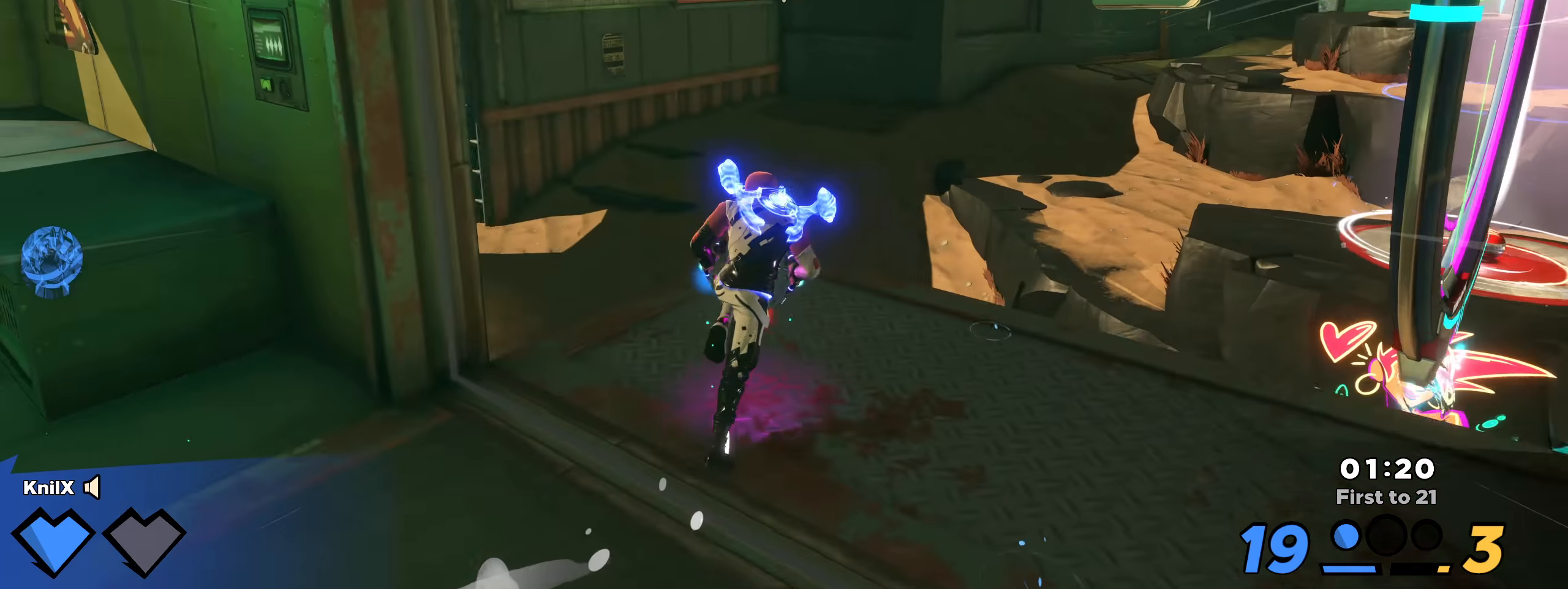
{"keys": ["shift", "w"], "mouse": [], "events": [[66, "a", "down"], [133, "a", "up"], [133, "s", "down"], [208, "space", "down"], [291, "d", "down"], [325, "s", "up"], [366, "space", "up"], [375, "d", "up"]]}
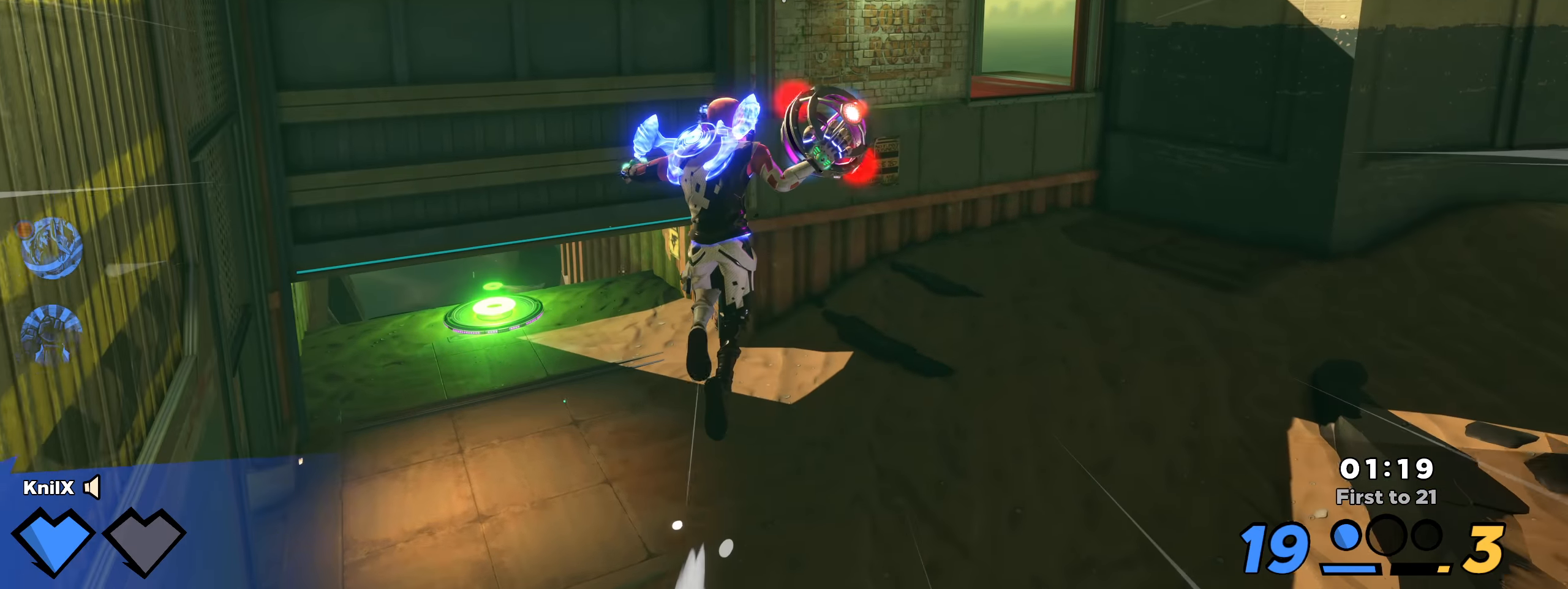
{"keys": ["shift", "w"], "mouse": [], "events": [[66, "space", "down"], [325, "space", "up"]]}
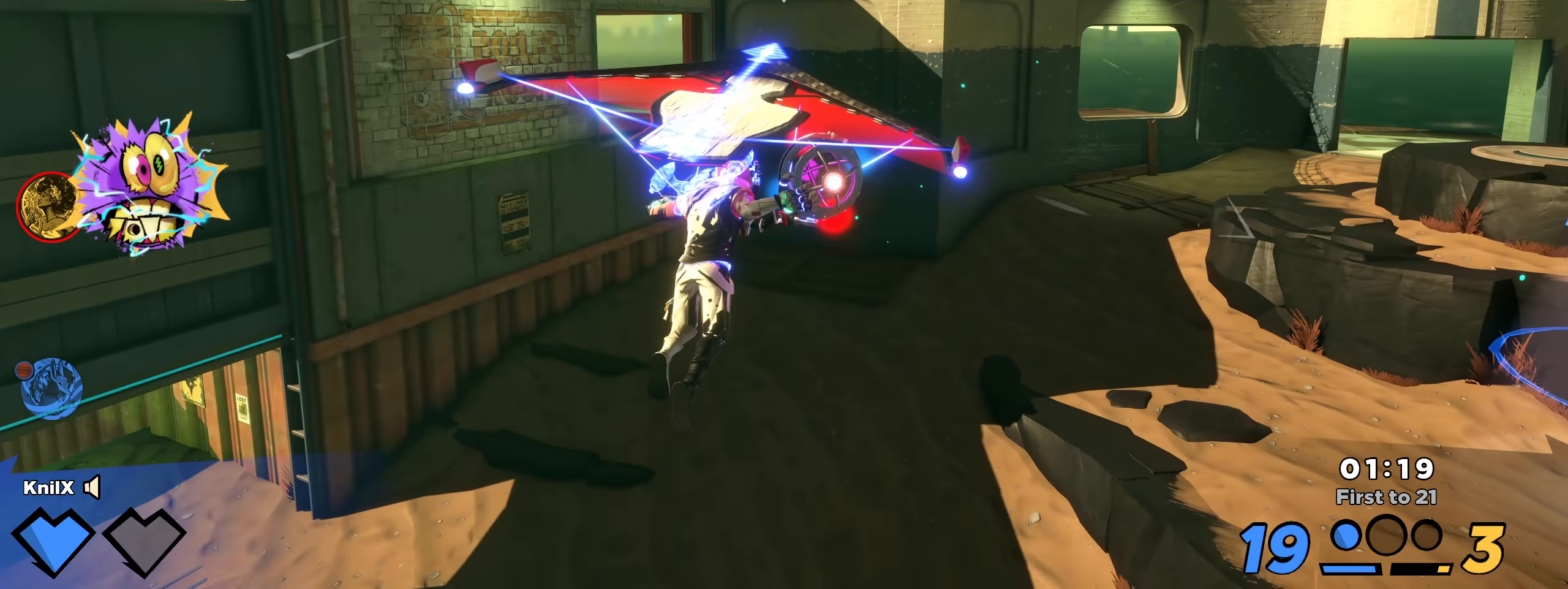
{"keys": ["shift", "w"], "mouse": []}
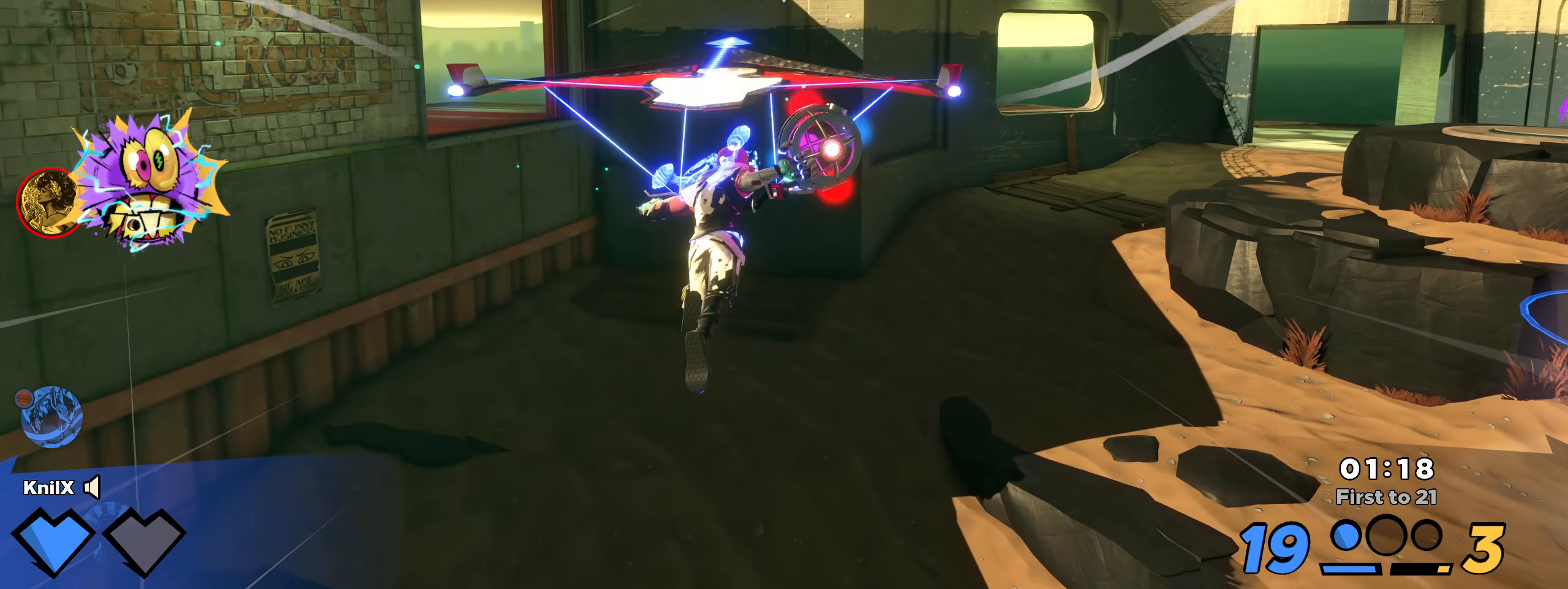
{"keys": ["q", "shift", "space", "w"], "mouse": [], "events": [[133, "mouse_right", "down"], [208, "mouse_right", "up"], [416, "q", "down"], [483, "space", "down"]]}
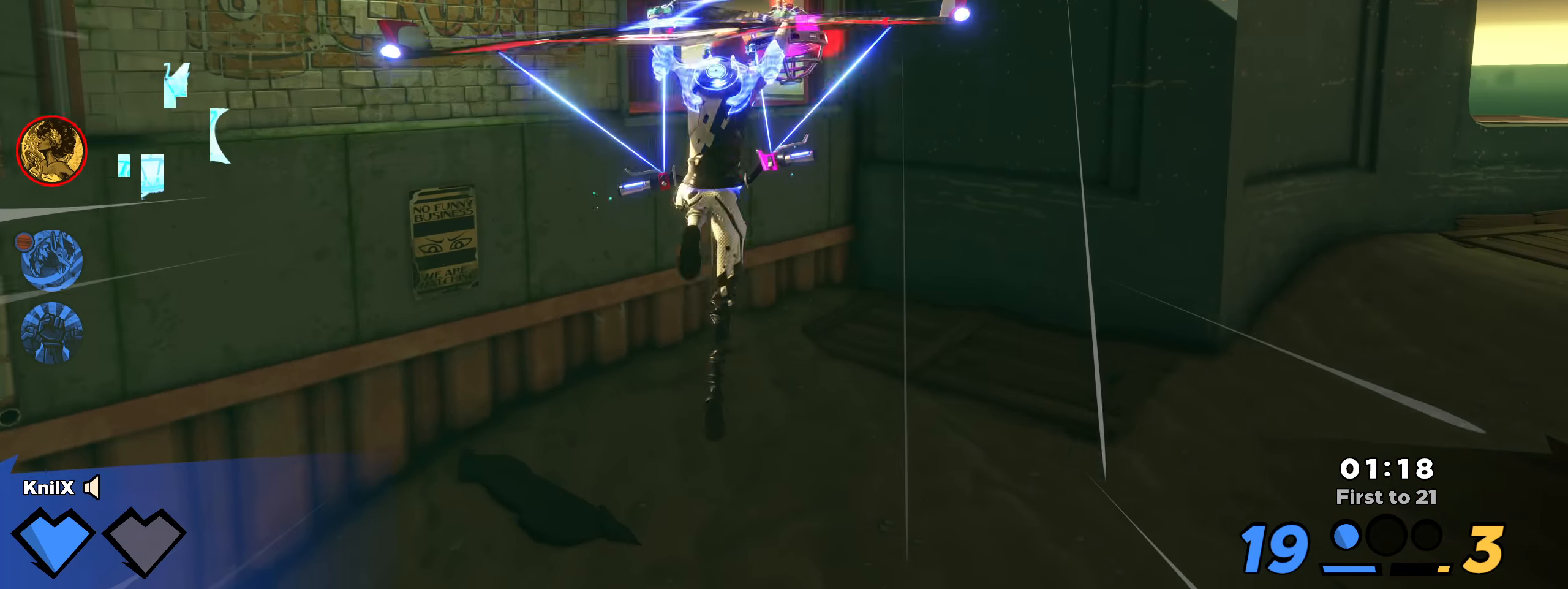
{"keys": ["shift", "w"], "mouse": []}
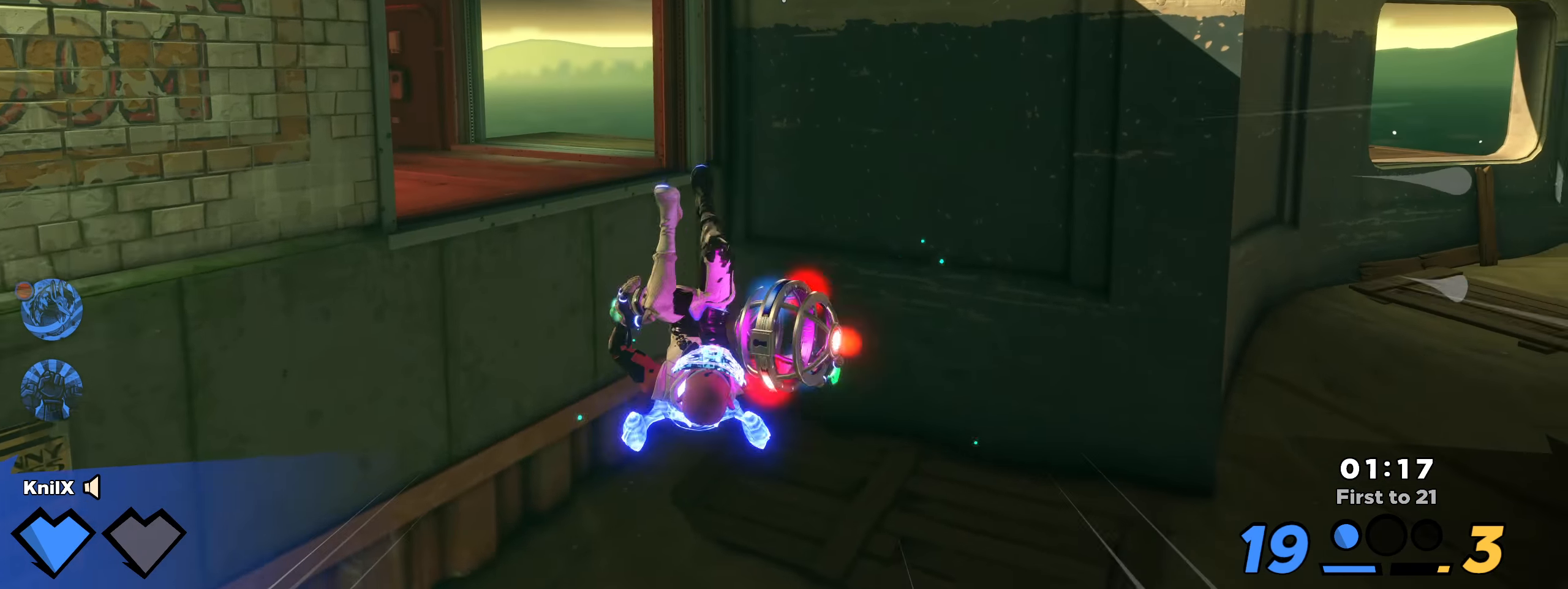
{"keys": ["d", "shift", "w"], "mouse": [], "events": [[141, "a", "down"], [300, "d", "down"], [366, "a", "up"]]}
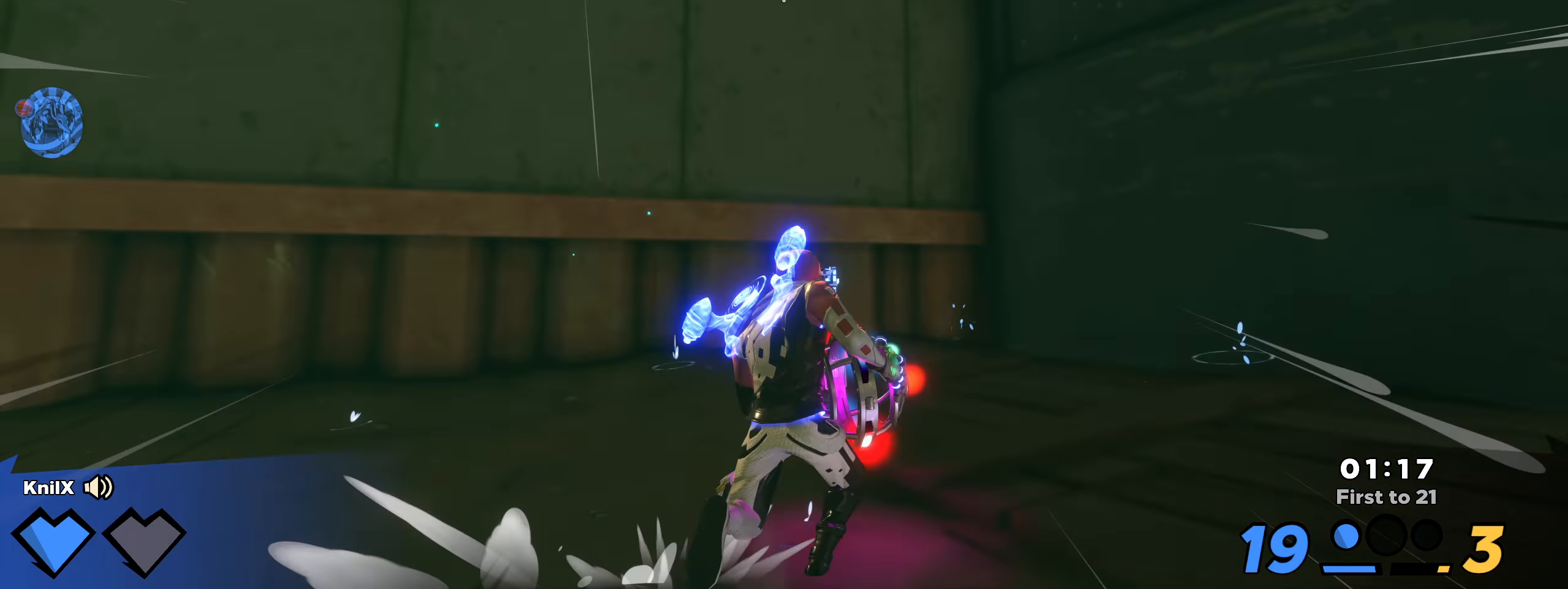
{"keys": ["shift", "w"], "mouse": [], "events": [[141, "shift", "up"], [200, "mouse_left", "down"], [241, "shift", "down"], [258, "mouse_left", "up"], [391, "shift", "up"], [400, "shift", "down"], [458, "d", "up"]]}
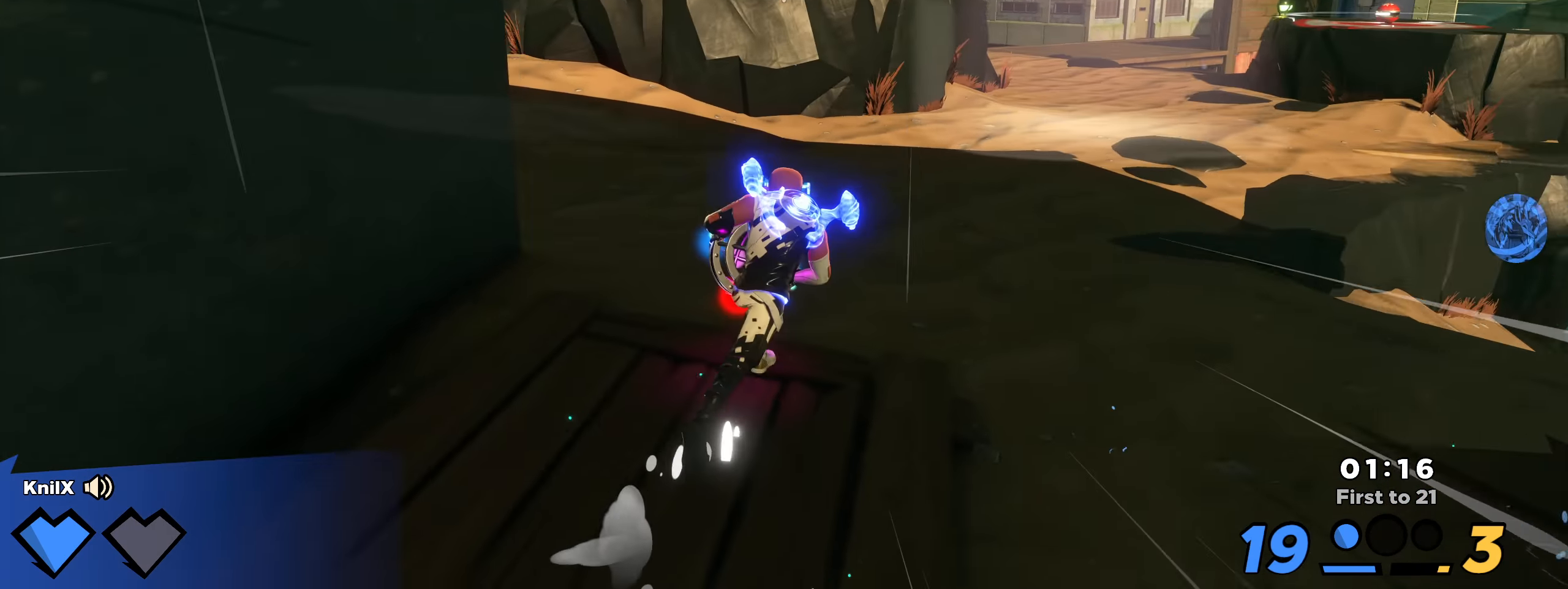
{"keys": ["d", "shift", "w"], "mouse": [], "events": [[100, "mouse_left", "down"], [100, "mouse_wheel", "down"], [200, "mouse_wheel", "up"], [216, "mouse_left", "up"], [300, "d", "down"]]}
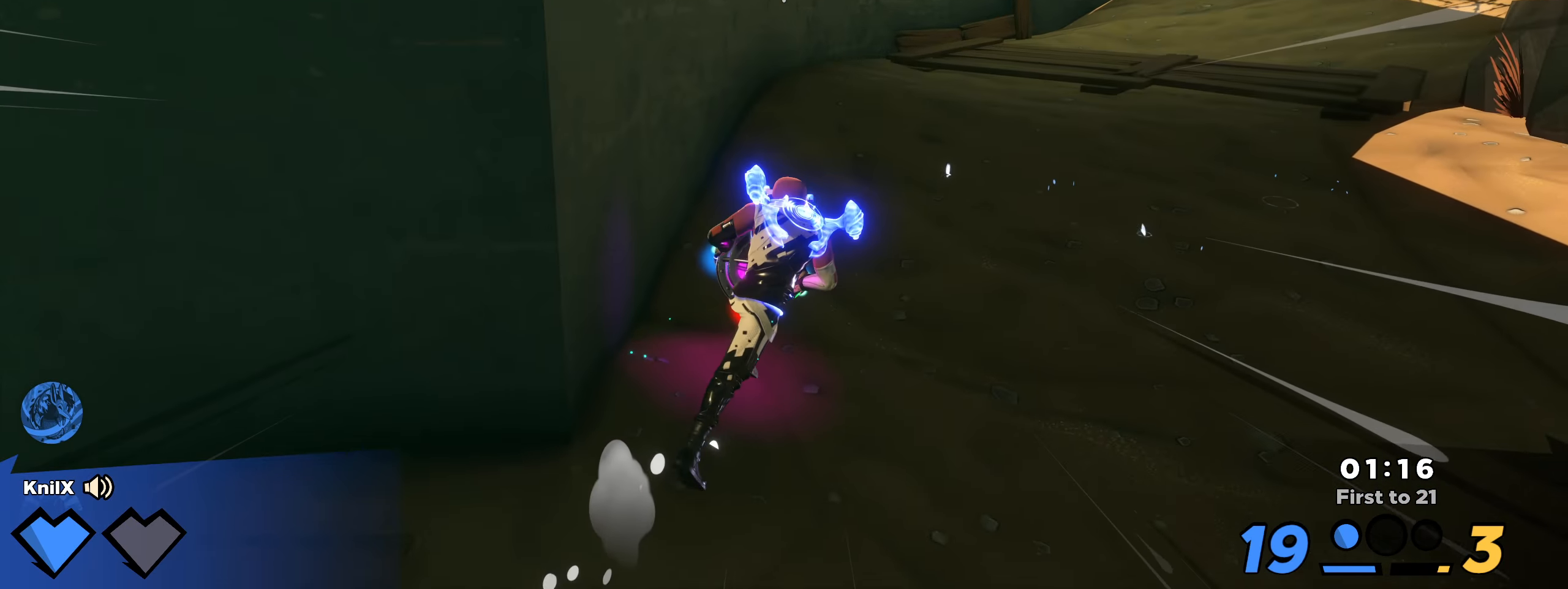
{"keys": ["shift", "w"], "mouse": [], "events": [[191, "d", "up"]]}
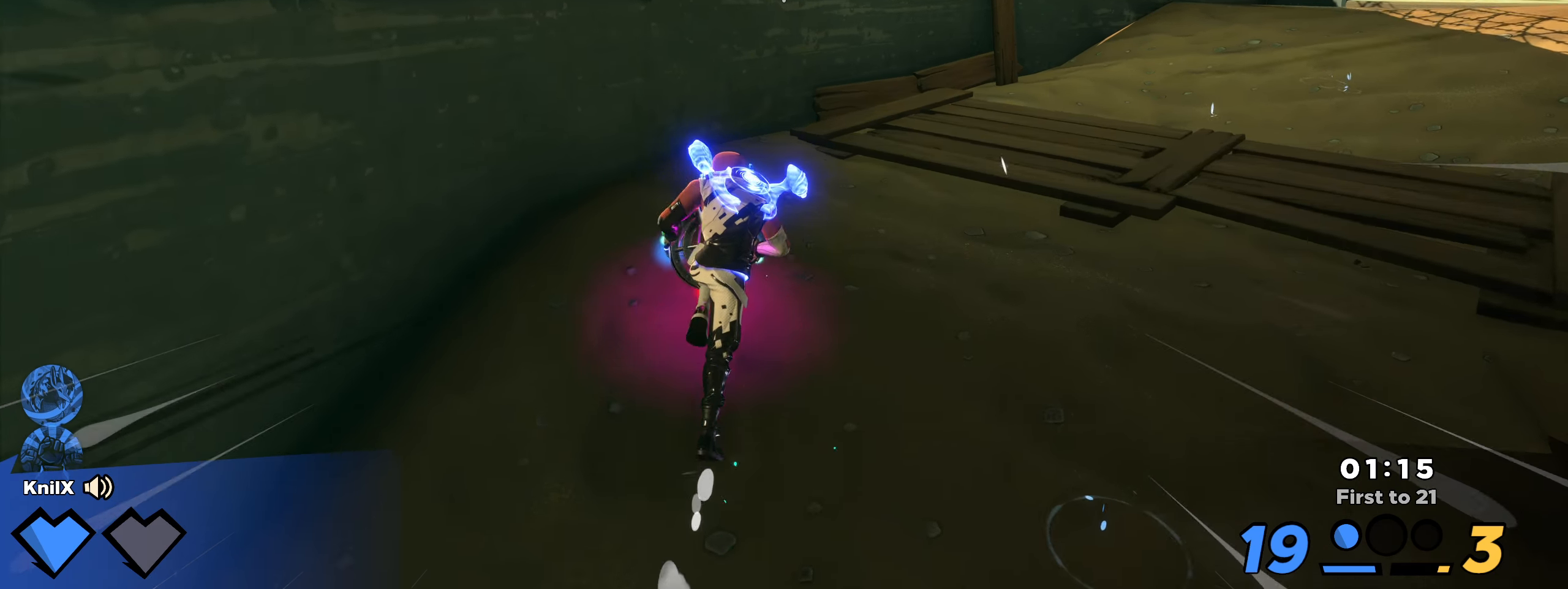
{"keys": ["d", "shift", "w"], "mouse": [], "events": [[50, "d", "down"], [250, "space", "down"], [408, "space", "up"]]}